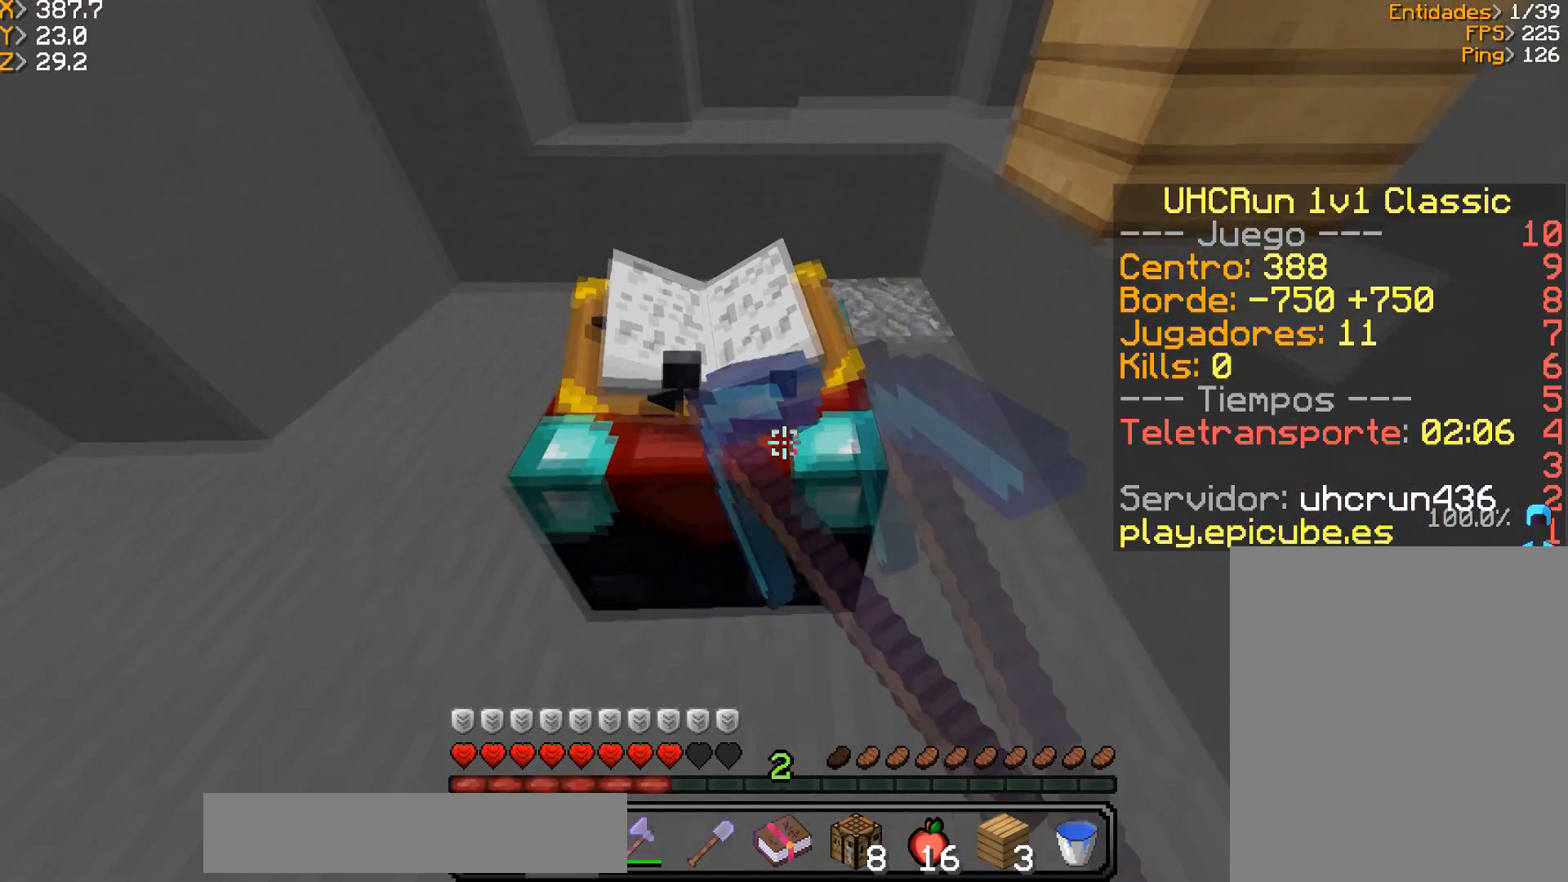
Gameplay with keyboard and mouse; each line is a JSON object with the keys and mouse buttons held at the frame after it. "events" lists presses ("down") and releases ("up") of "a", "d", "s", "w", "mouse_left" and "mouse_right" between this image and that frame as [ms after this image, input, new state], when the widget could be followed in between. "mouse_left", "mouse_right" = the "left", "right" buttons of the "mouse" list. No other keys are recorded. Fast repeated clicks can show as one long hold. Mouse movement is not recorded.
{"keys": ["d", "w"], "mouse": ["left"], "events": [[67, "w", "down"], [200, "a", "down"], [400, "a", "up"], [400, "d", "down"]]}
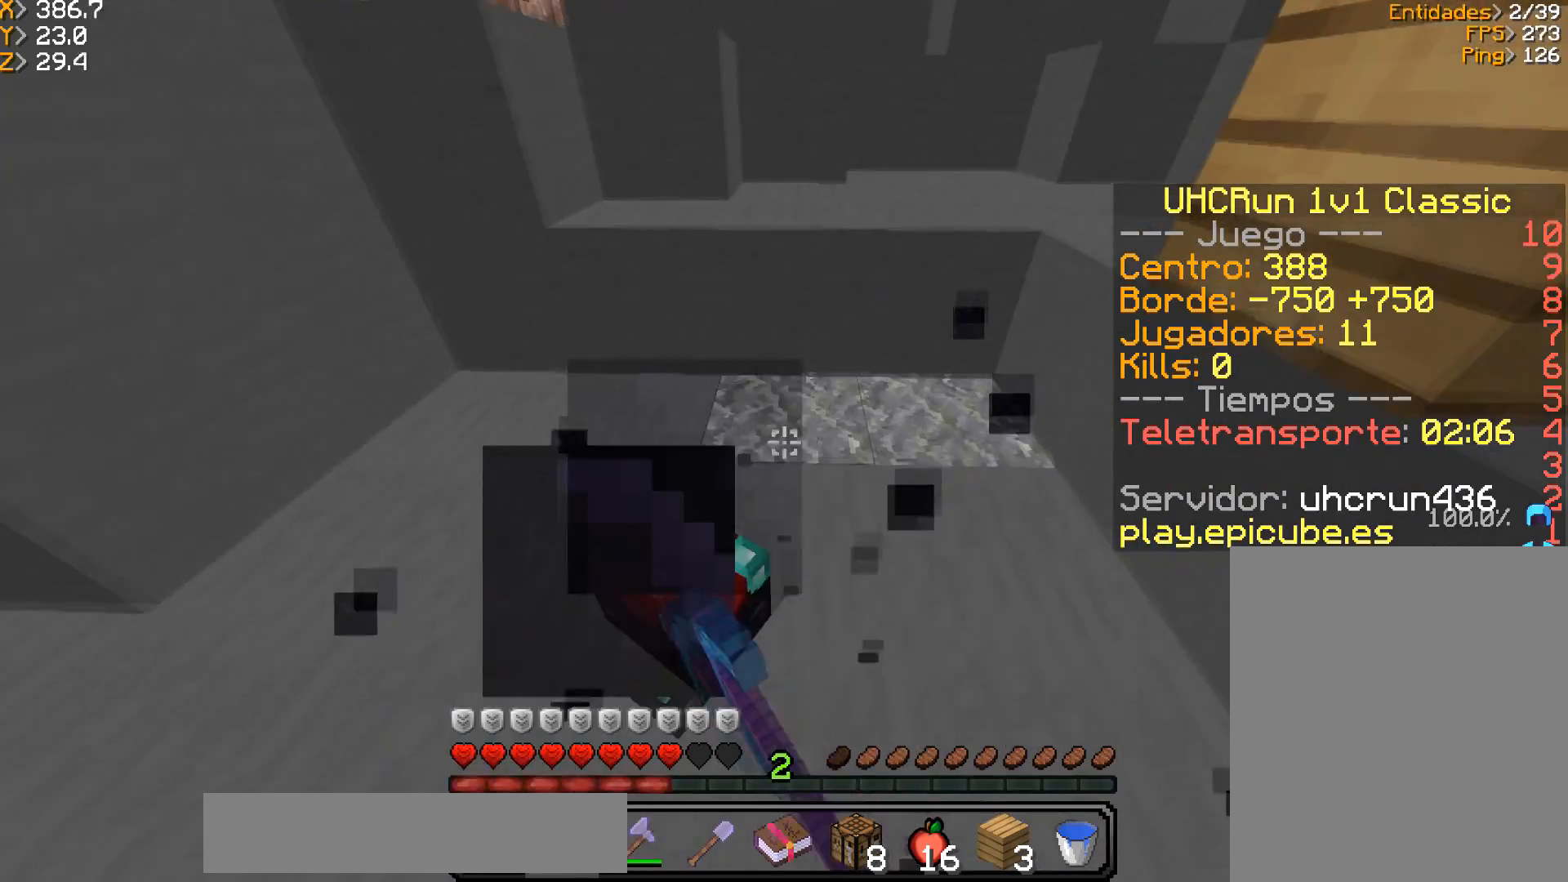
{"keys": ["a", "w"], "mouse": [], "events": [[34, "mouse_left", "up"], [101, "w", "up"], [167, "d", "up"], [234, "w", "down"], [301, "a", "down"]]}
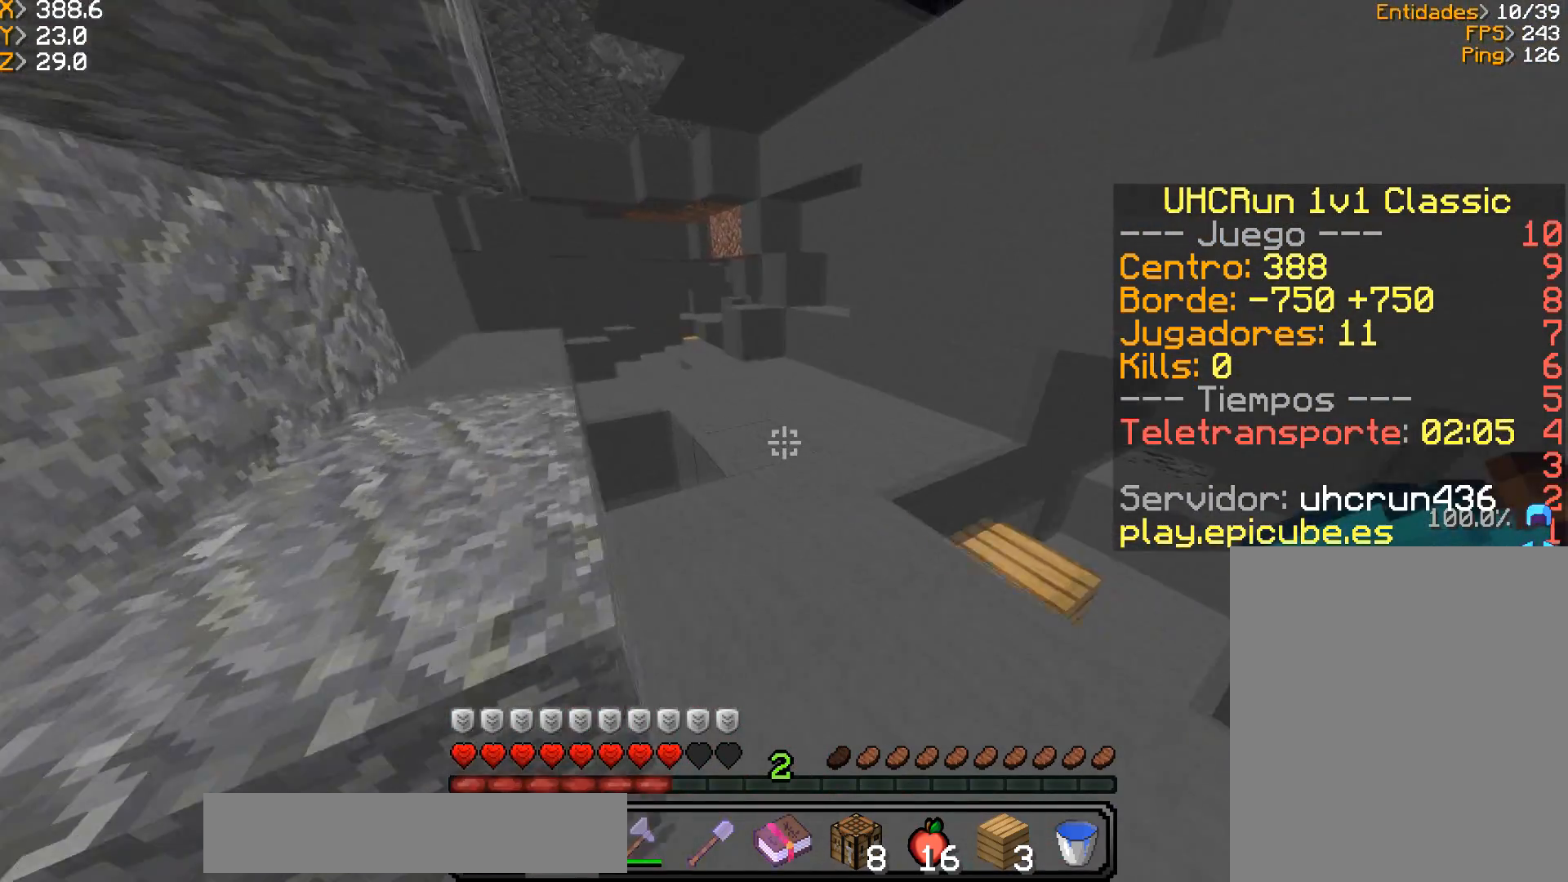
{"keys": ["w"], "mouse": [], "events": [[100, "a", "up"]]}
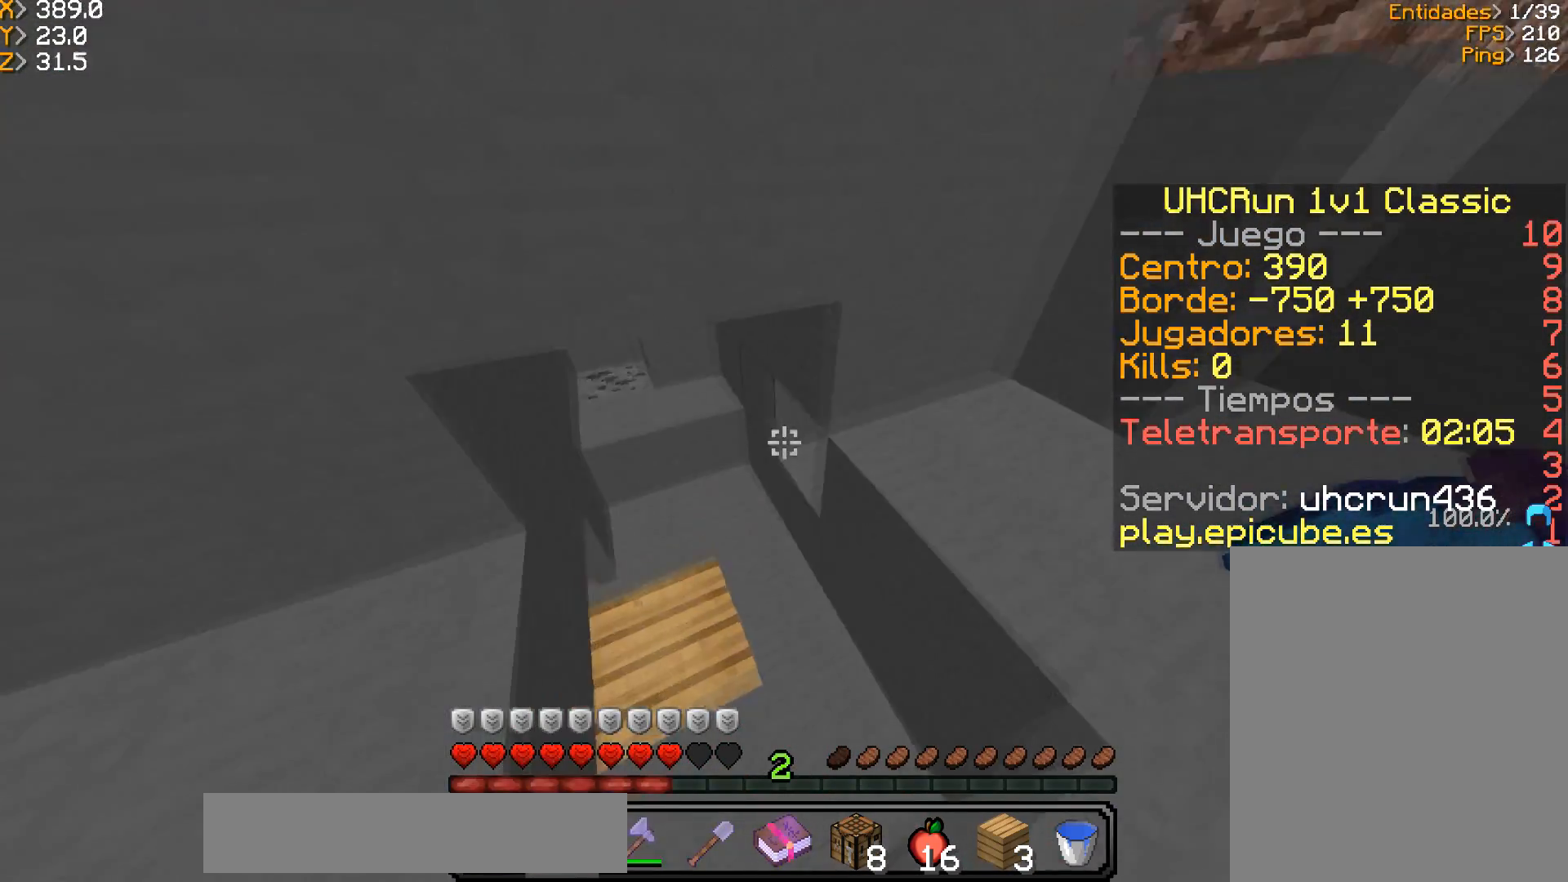
{"keys": ["a", "w"], "mouse": [], "events": [[134, "a", "down"], [301, "a", "up"], [501, "a", "down"]]}
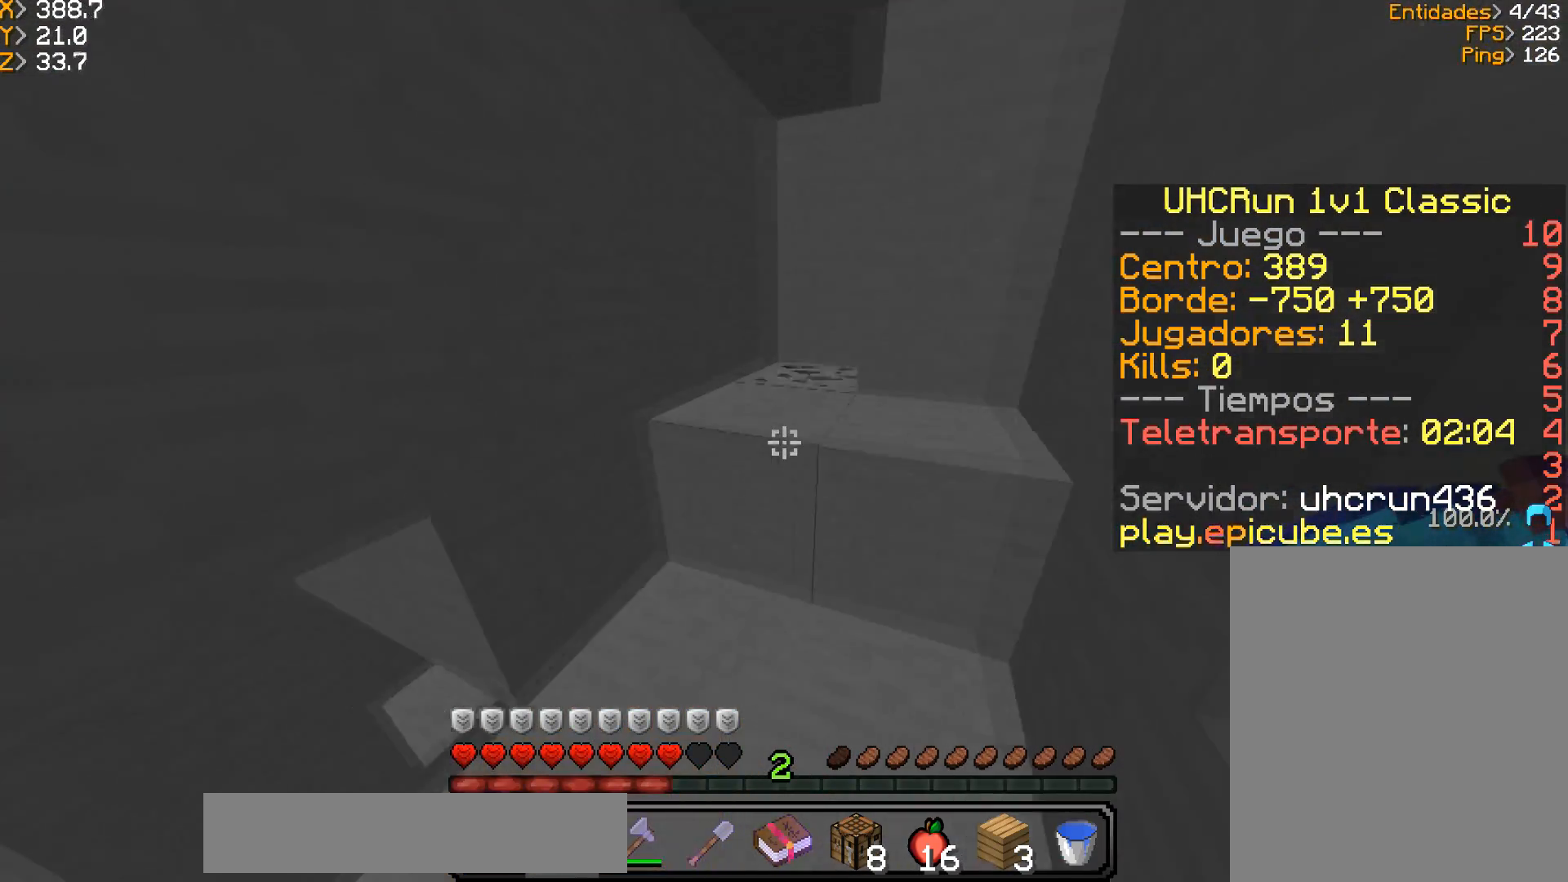
{"keys": ["w"], "mouse": ["left"], "events": [[67, "mouse_left", "down"], [200, "a", "up"], [233, "w", "up"], [367, "w", "down"]]}
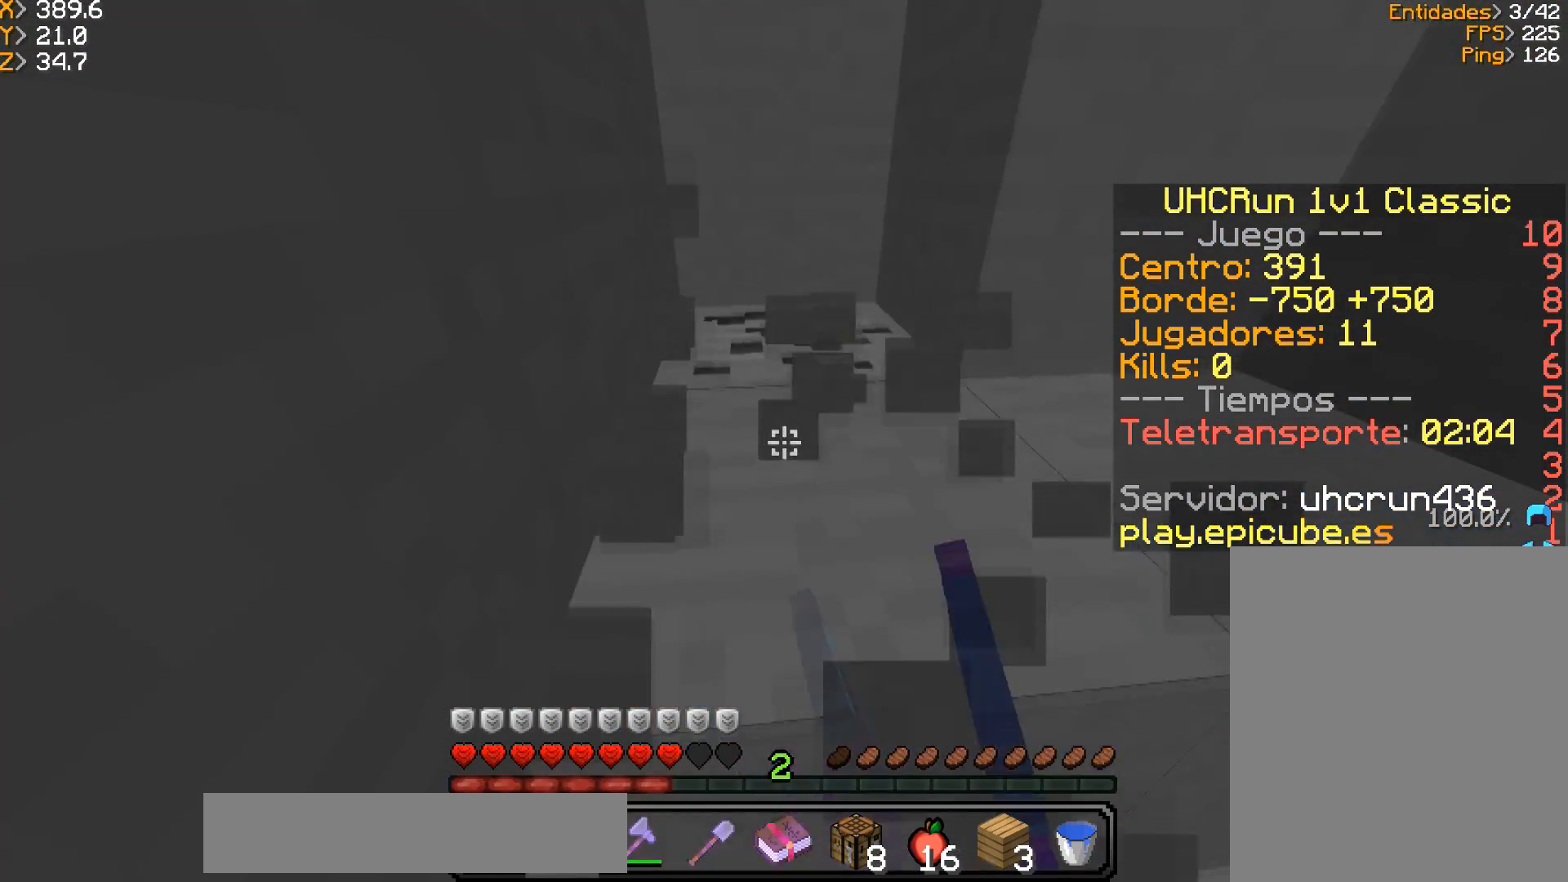
{"keys": ["w"], "mouse": ["left"], "events": [[301, "d", "down"], [501, "d", "up"]]}
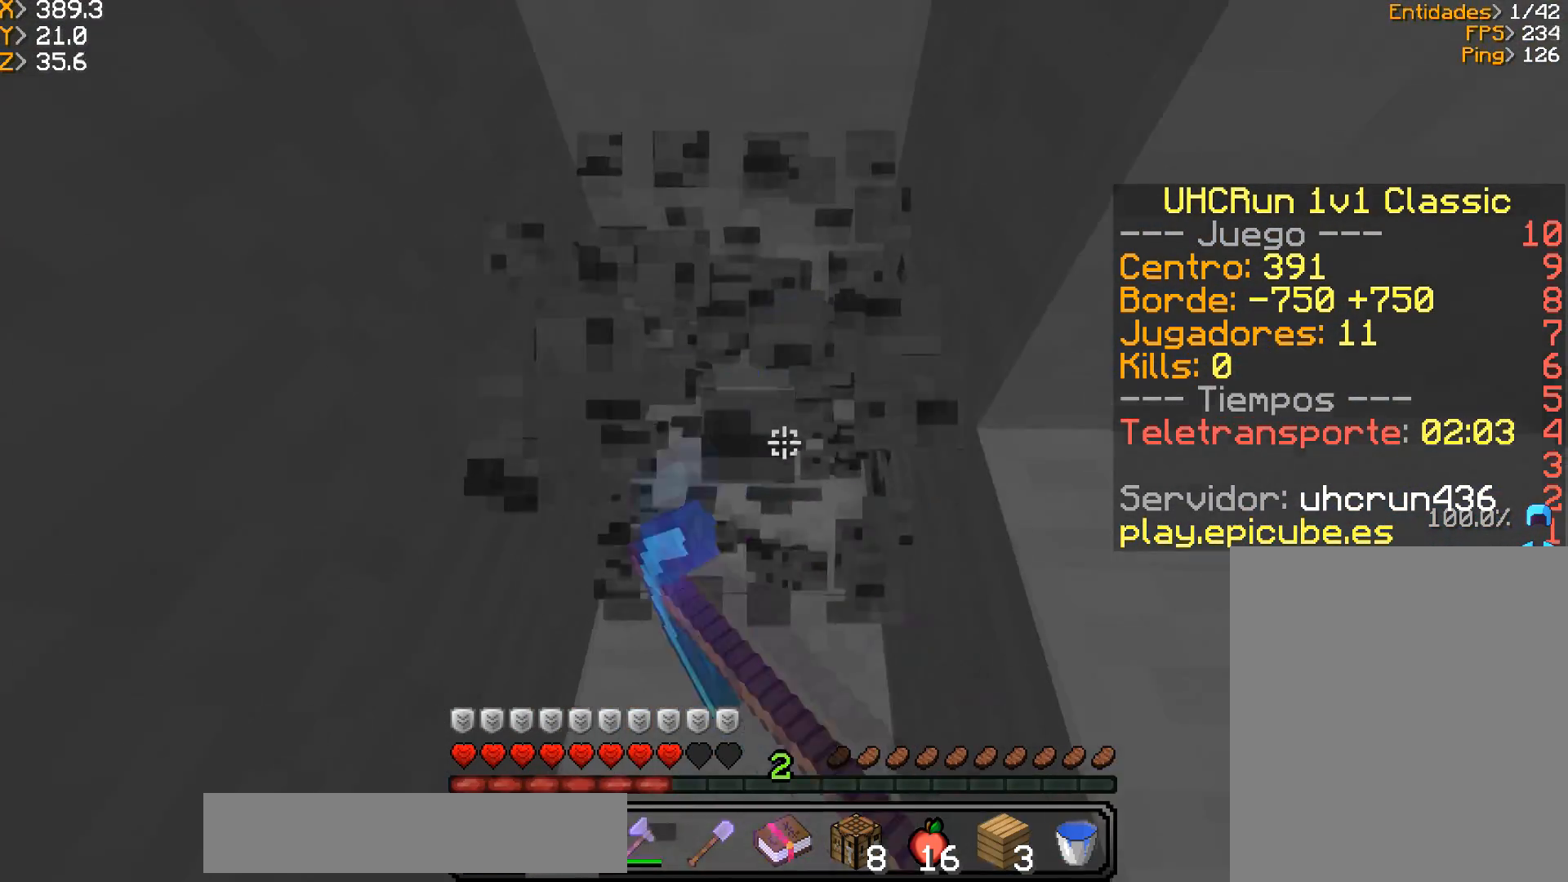
{"keys": ["w"], "mouse": ["left"], "events": [[133, "d", "down"], [233, "w", "up"], [267, "d", "up"], [500, "w", "down"]]}
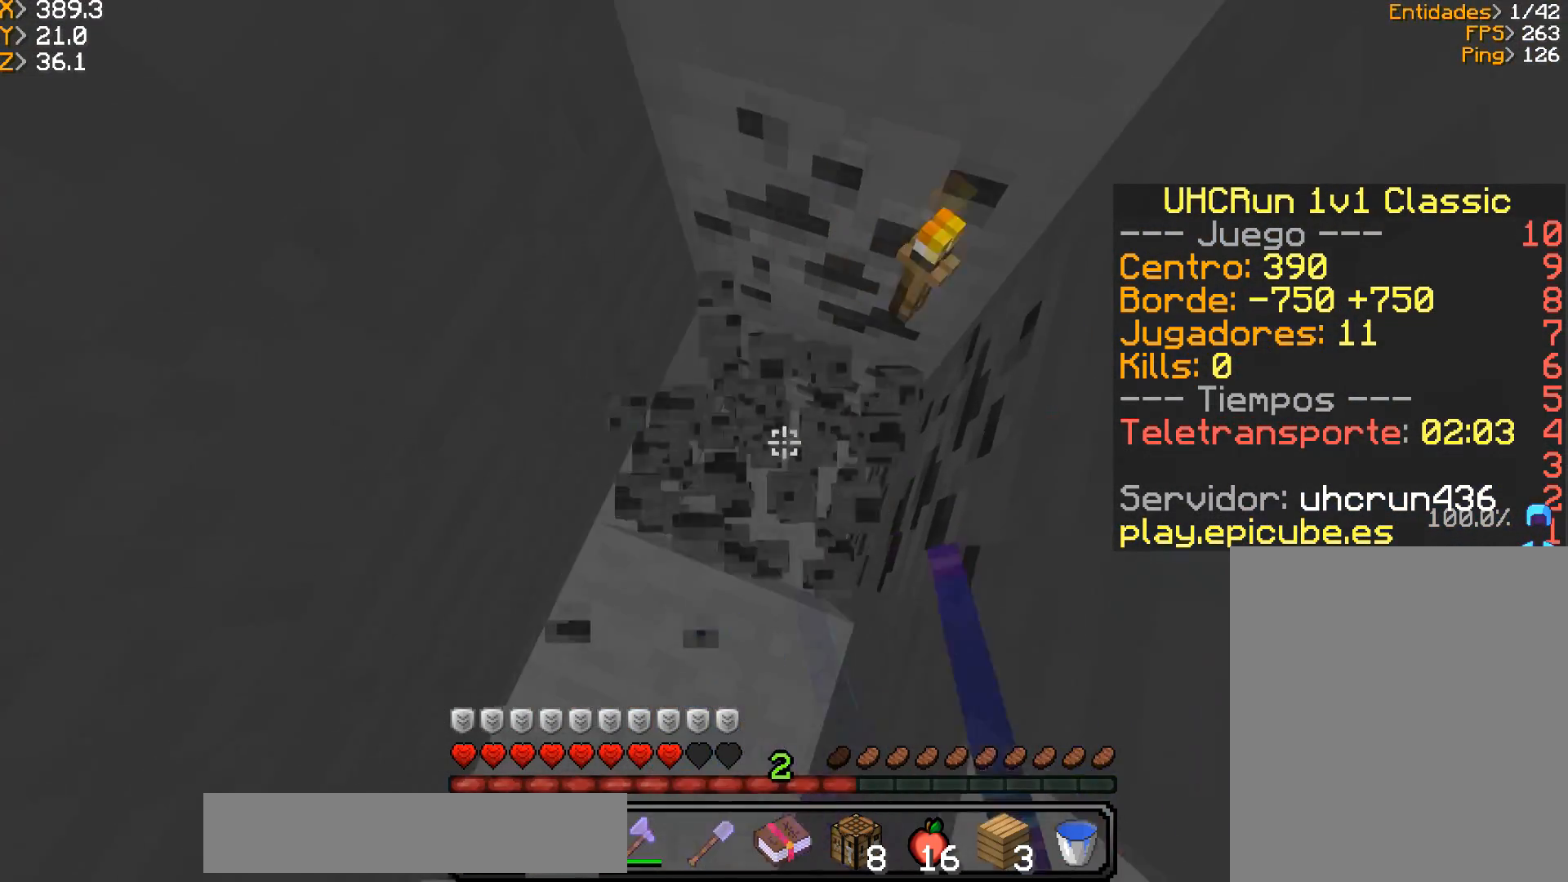
{"keys": ["w"], "mouse": ["left"], "events": [[101, "w", "up"], [434, "w", "down"]]}
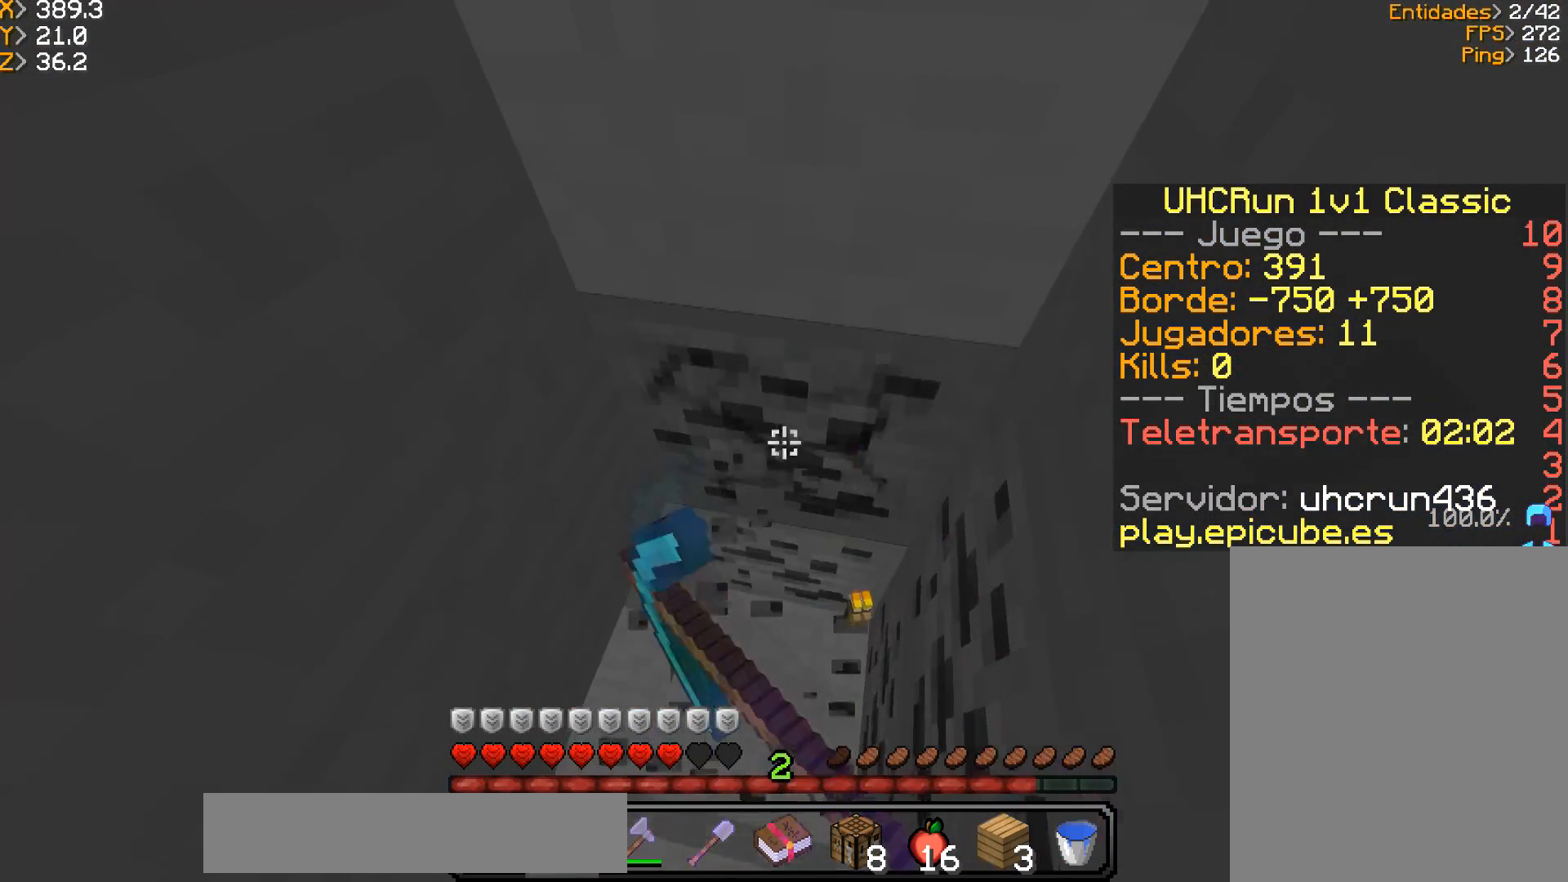
{"keys": [], "mouse": ["left"], "events": [[200, "w", "up"], [300, "w", "down"], [500, "w", "up"]]}
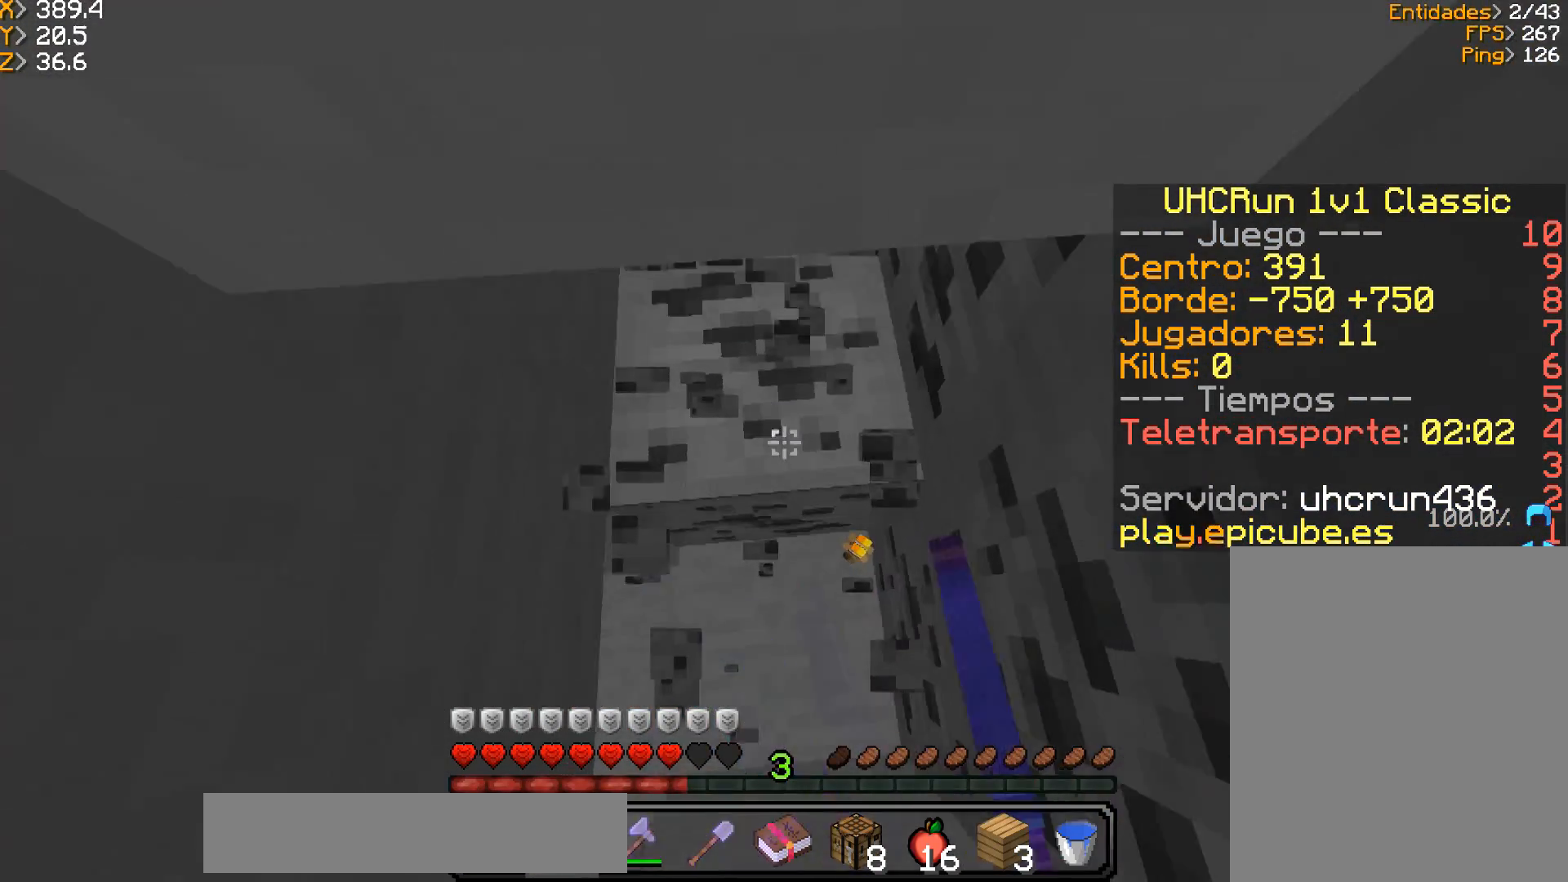
{"keys": ["a"], "mouse": ["left"], "events": [[100, "a", "down"]]}
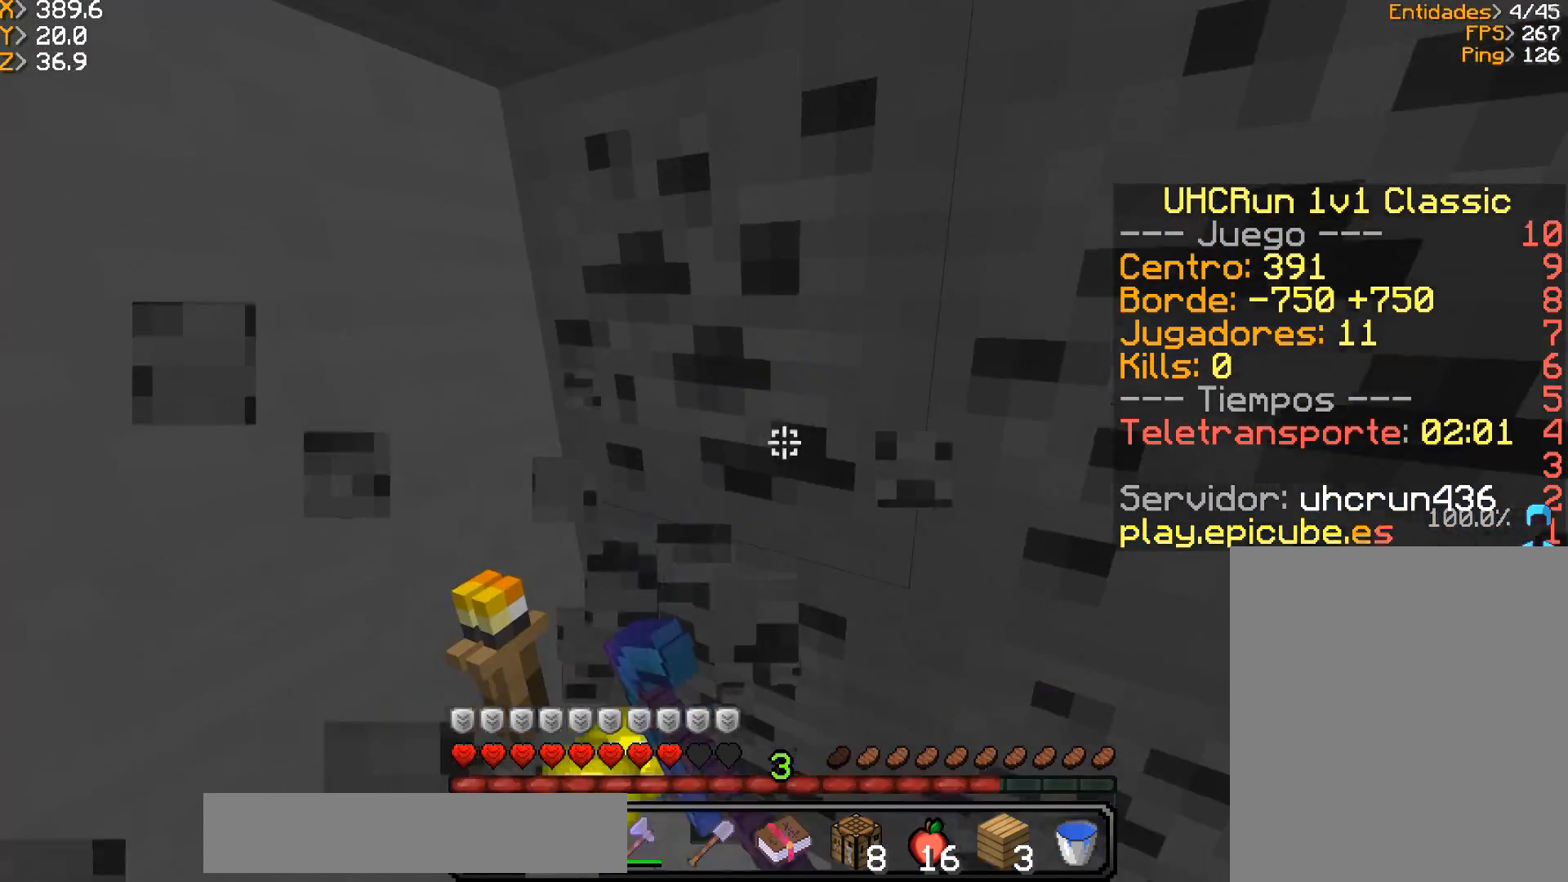
{"keys": ["d"], "mouse": ["left"], "events": [[233, "w", "down"], [400, "d", "down"], [434, "a", "up"], [500, "w", "up"]]}
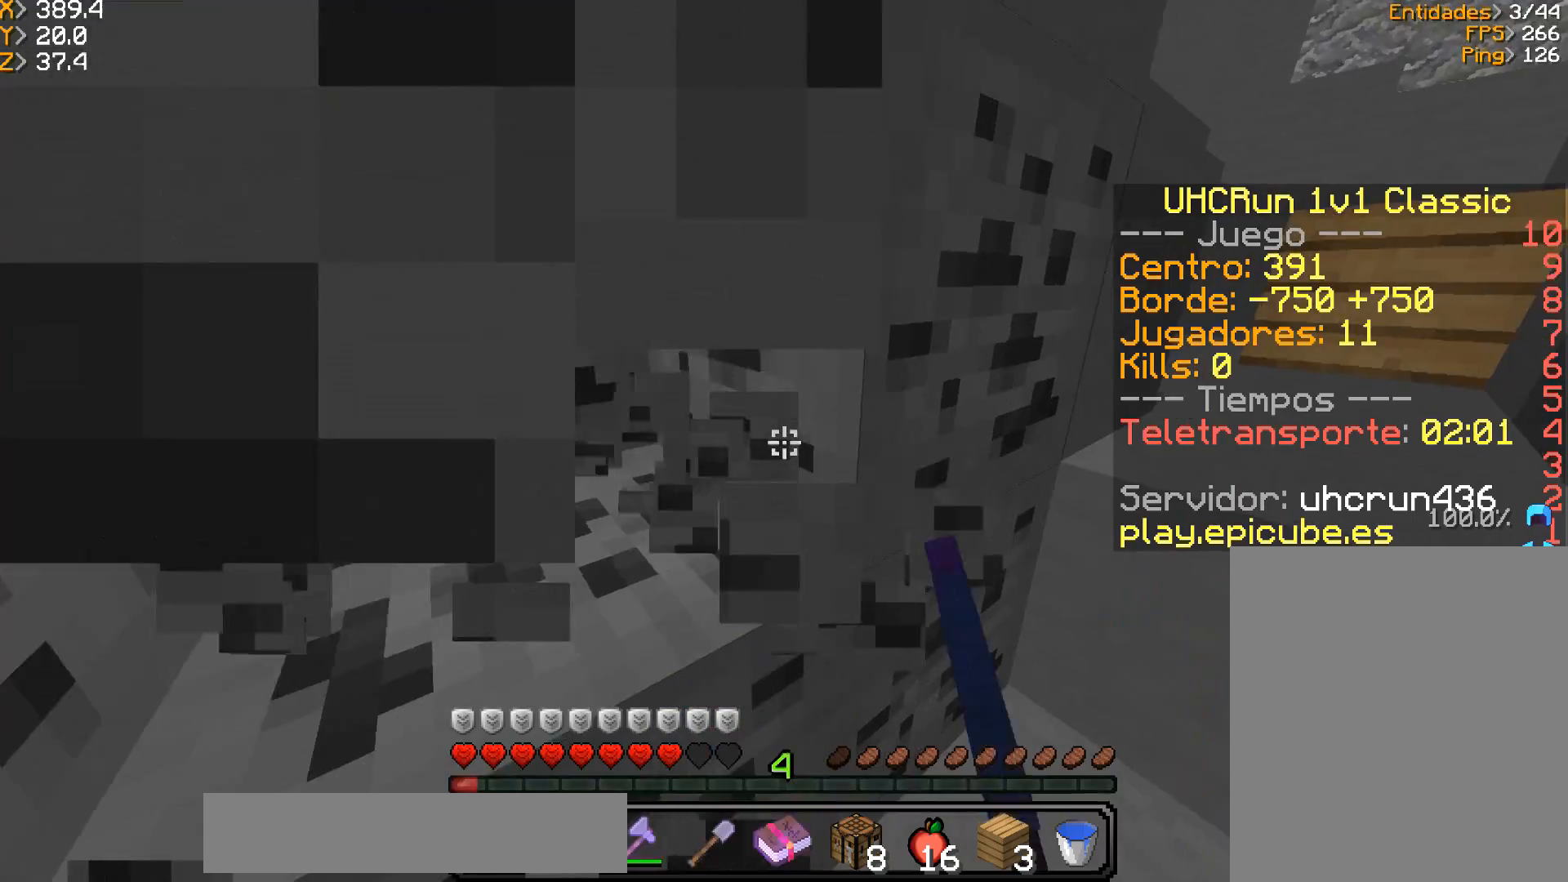
{"keys": [], "mouse": ["left"], "events": [[67, "w", "down"], [401, "w", "up"], [434, "d", "up"]]}
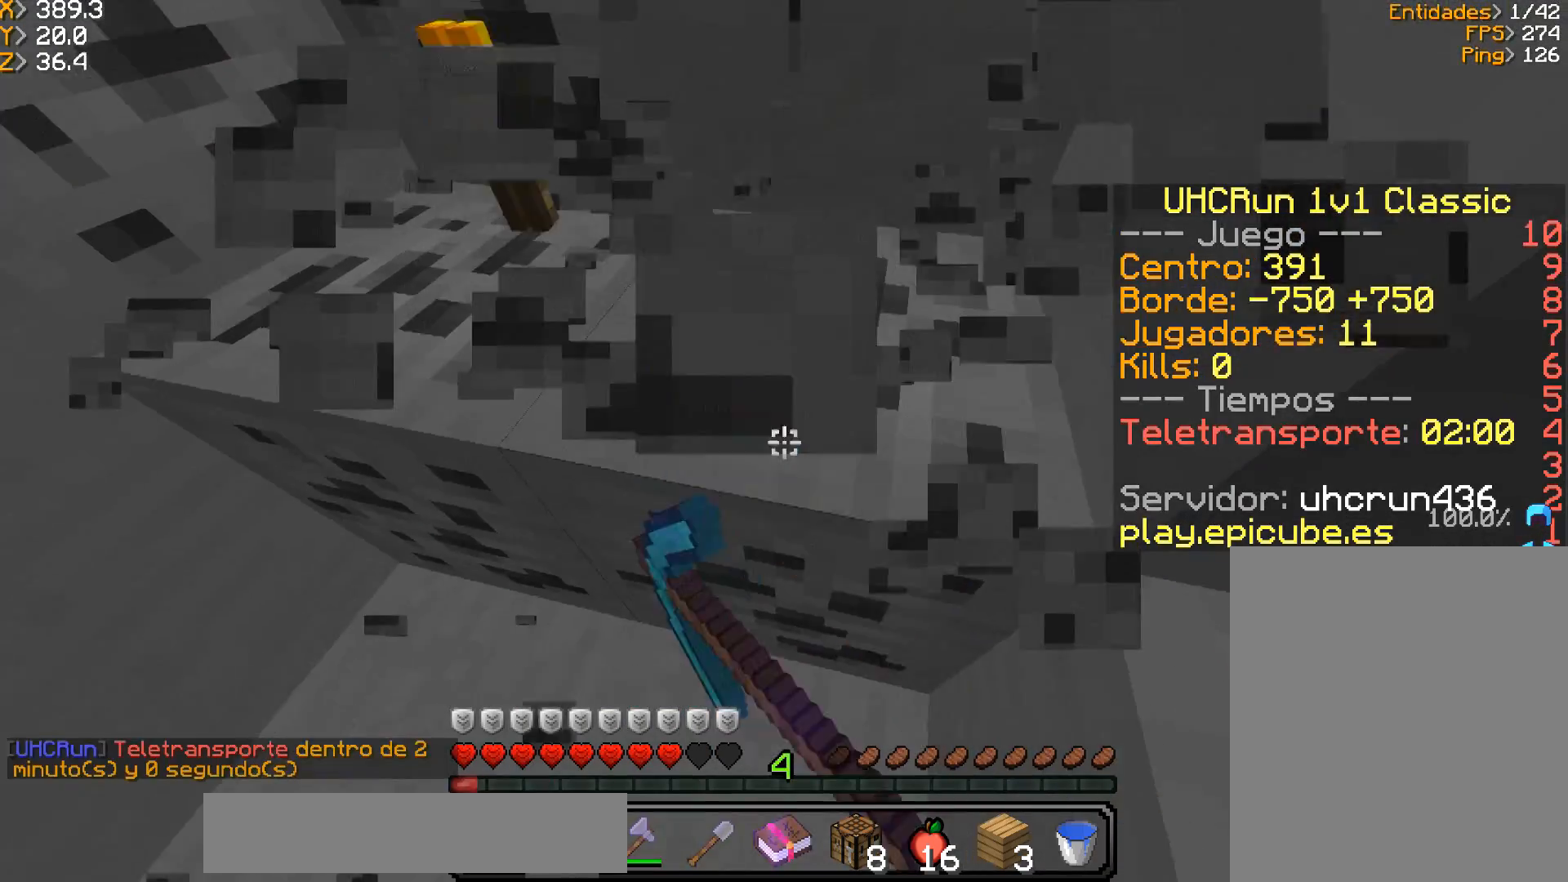
{"keys": ["d", "w"], "mouse": ["left"], "events": [[467, "d", "down"], [467, "w", "down"]]}
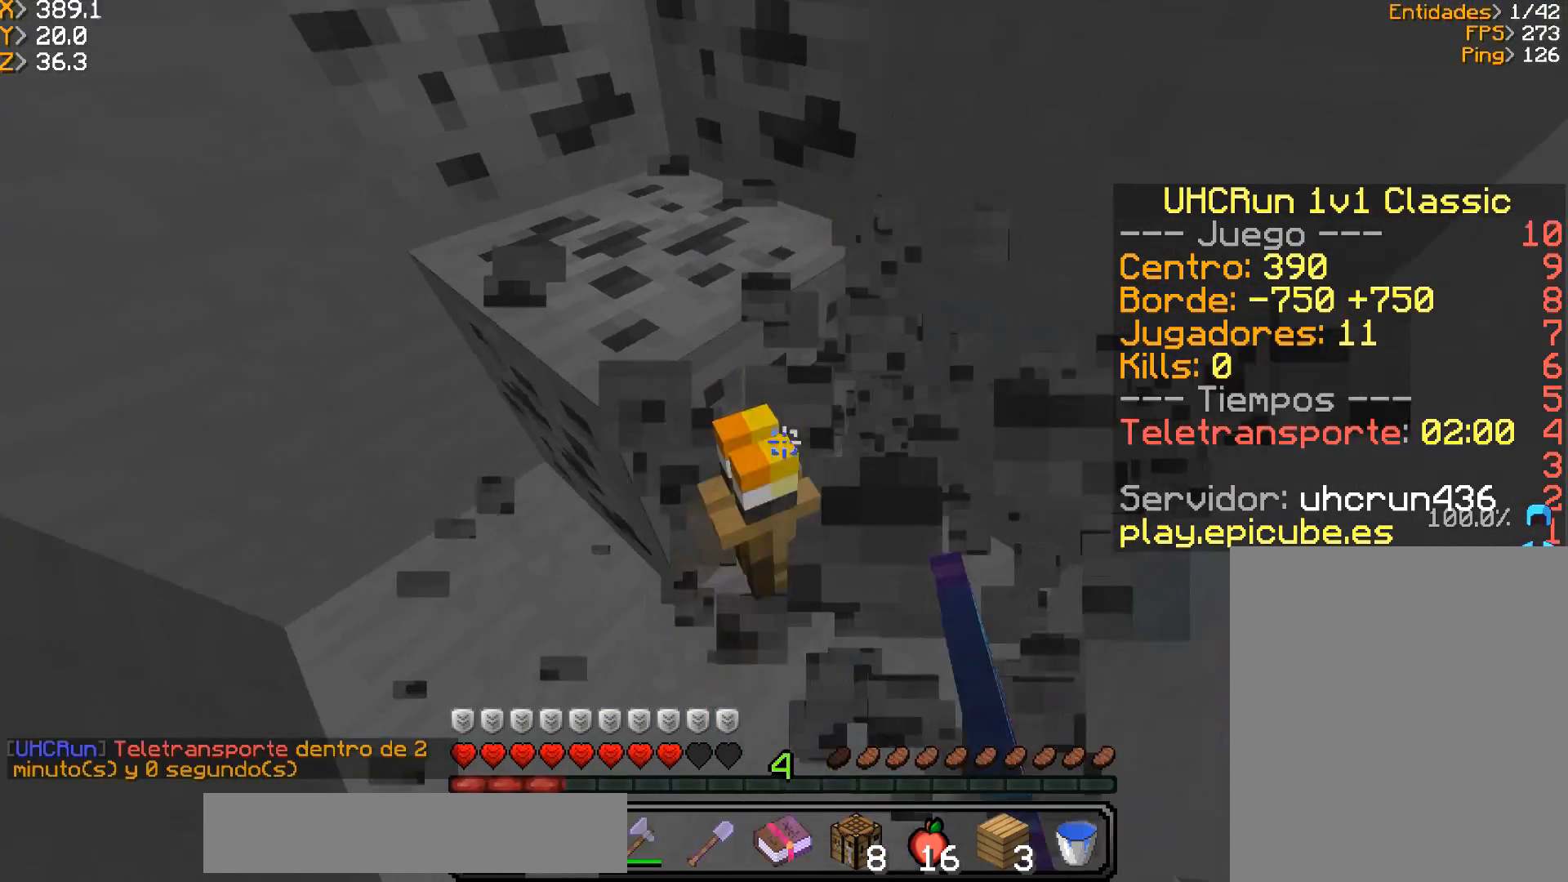
{"keys": [], "mouse": ["left"], "events": [[134, "w", "up"], [201, "d", "up"], [301, "d", "down"], [434, "d", "up"]]}